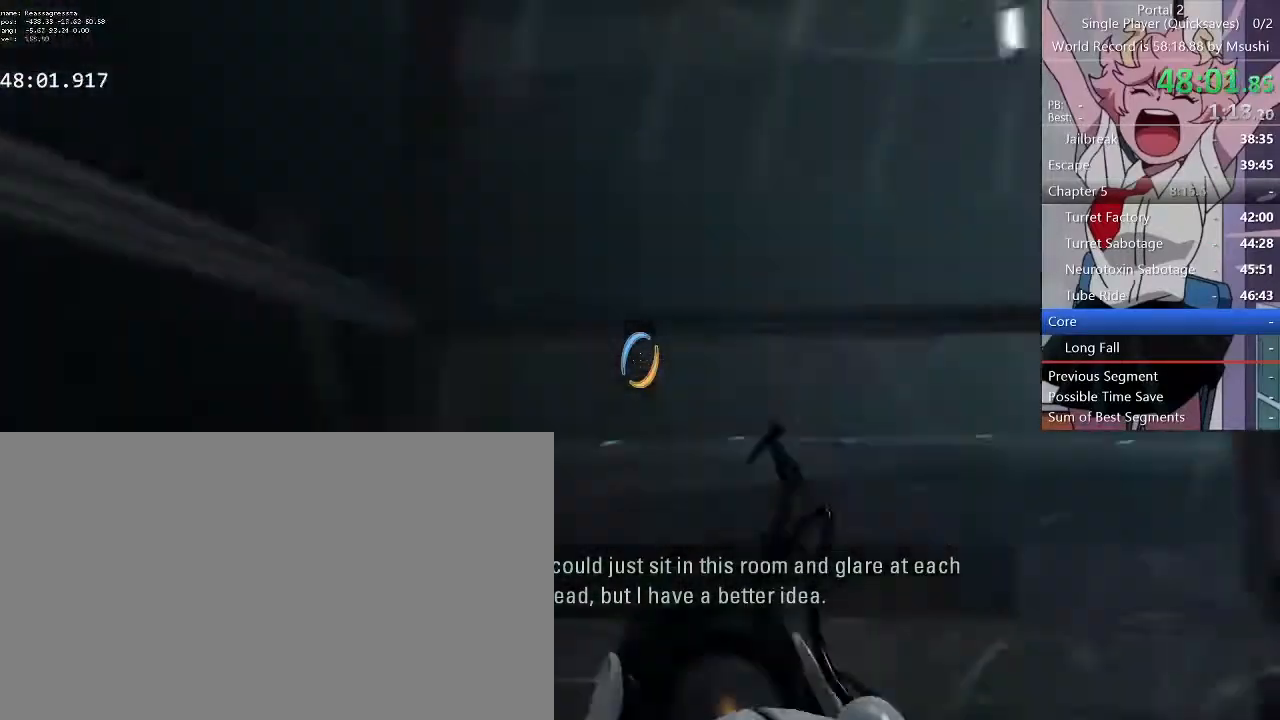
Gameplay with keyboard and mouse; each line is a JSON object with the keys and mouse buttons held at the frame after it. "events" lists presses ("down") and releases ("up") of "1", "2", "3", "4", "5", "a", "alt", "c", "ctrl", "d", "e", "f", "q", "r", "s", "shift", "space", "tab", "v", "w", "x", "z", "mouse_left", "mouse_middle", "mouse_right", "mouse_wheel_up" and "mouse_wheel_down" between this image and that frame as [ms after this image, input, new state], when the widget could be followed in between. "mouse_left", "mouse_middle", "mouse_right", "mouse_wheel_up", "mouse_wheel_down" = the "left", "middle", "right", "wheel_up", "wheel_down" buttons of the "mouse" list. No other keys are recorded. Mouse movement is not recorded.
{"keys": [], "mouse": [], "events": [[67, "s", "up"], [167, "d", "up"]]}
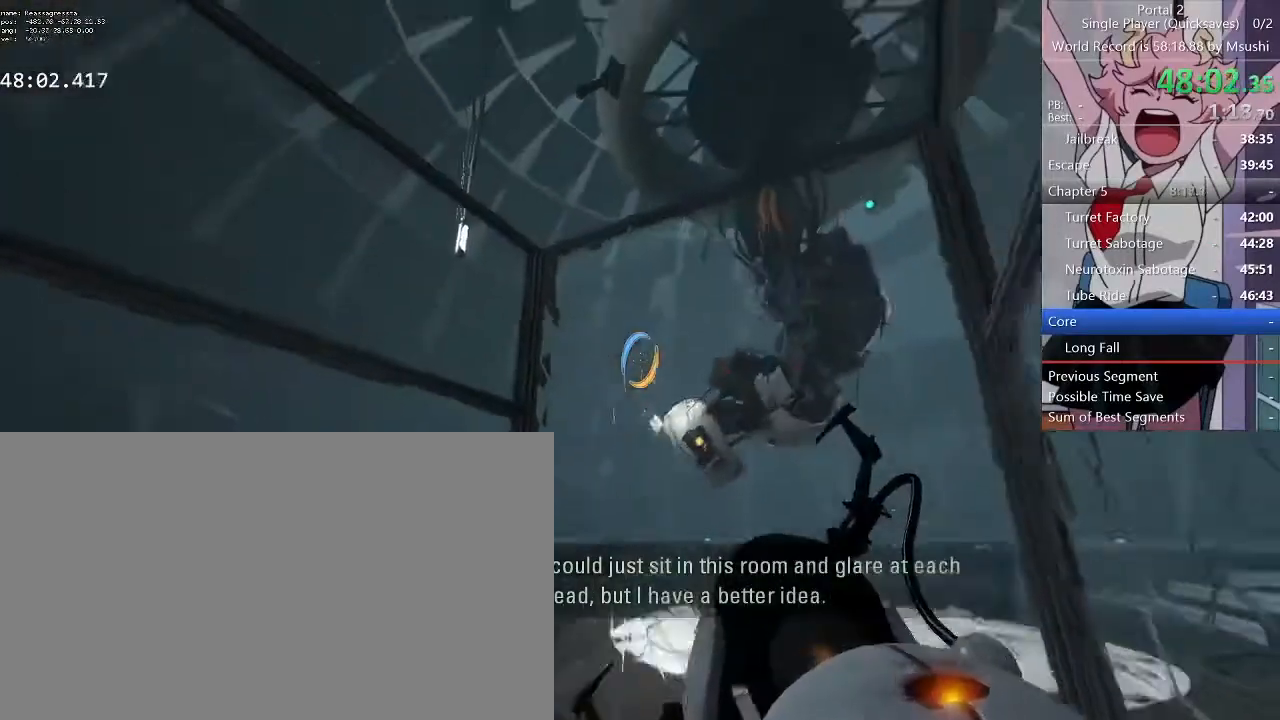
{"keys": [], "mouse": [], "events": [[34, "d", "down"], [67, "w", "down"], [134, "d", "up"], [167, "a", "down"], [267, "a", "up"], [267, "w", "up"]]}
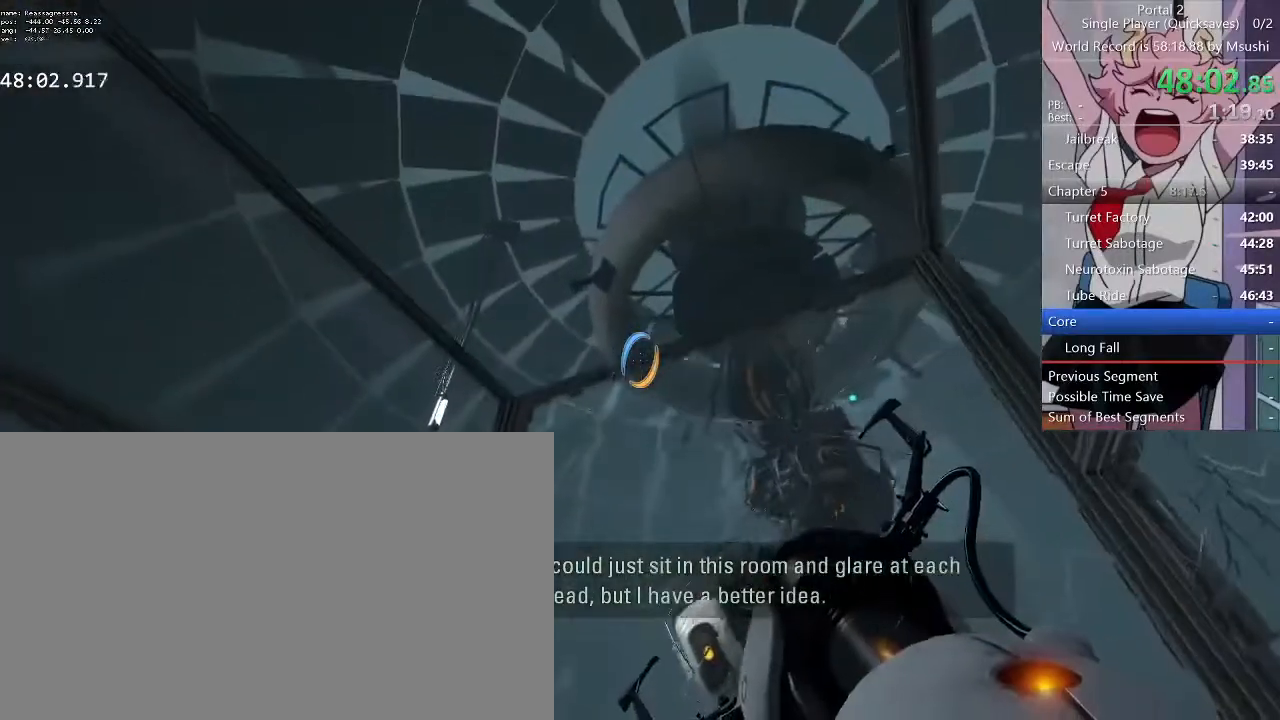
{"keys": [], "mouse": [], "events": []}
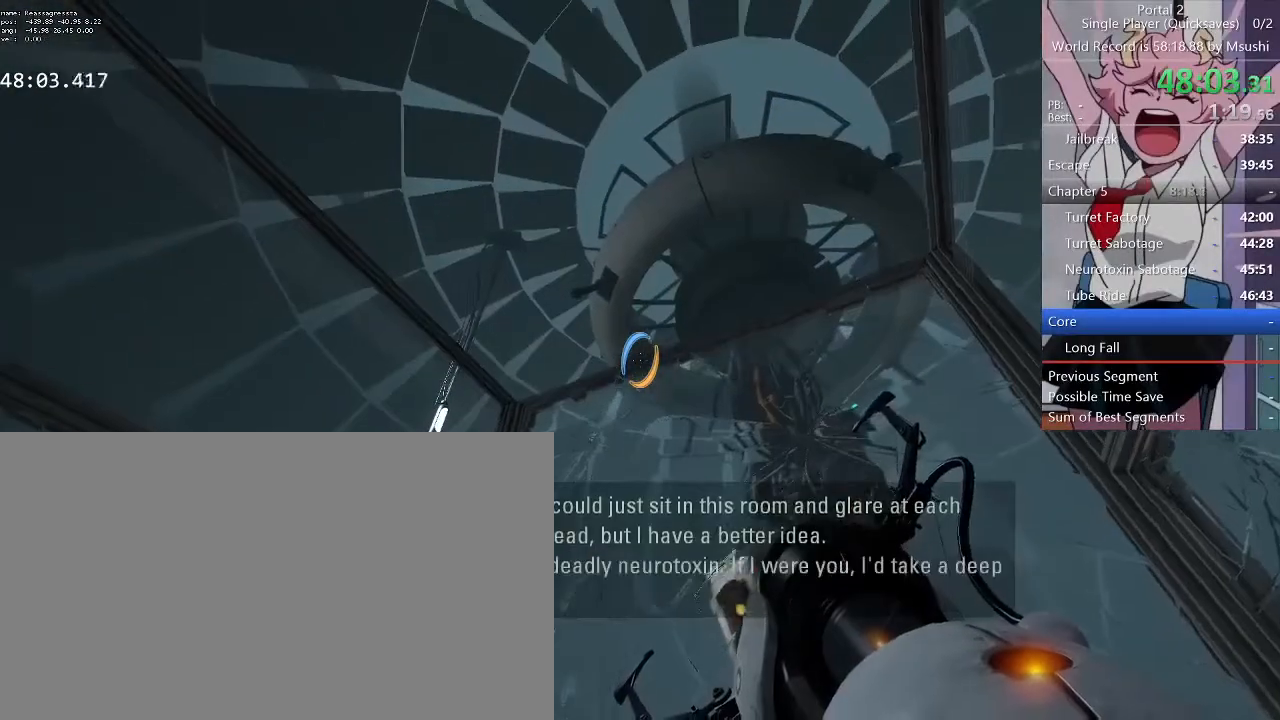
{"keys": [], "mouse": [], "events": []}
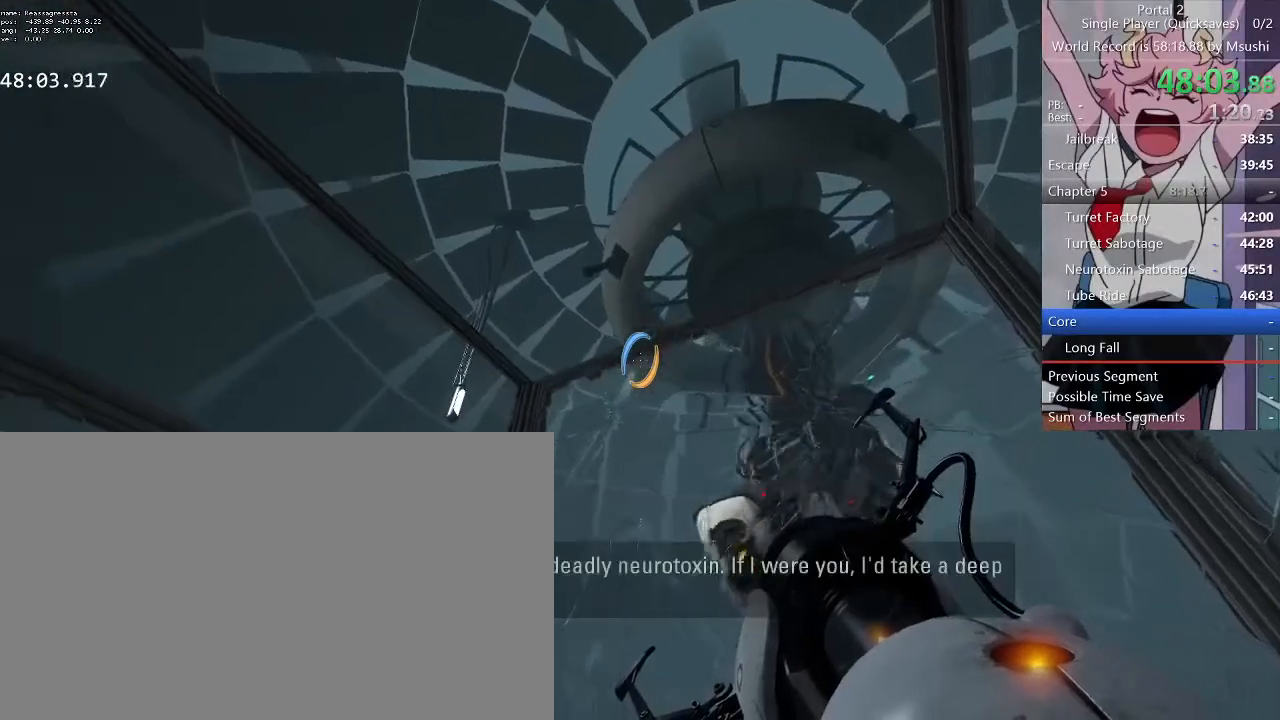
{"keys": [], "mouse": [], "events": []}
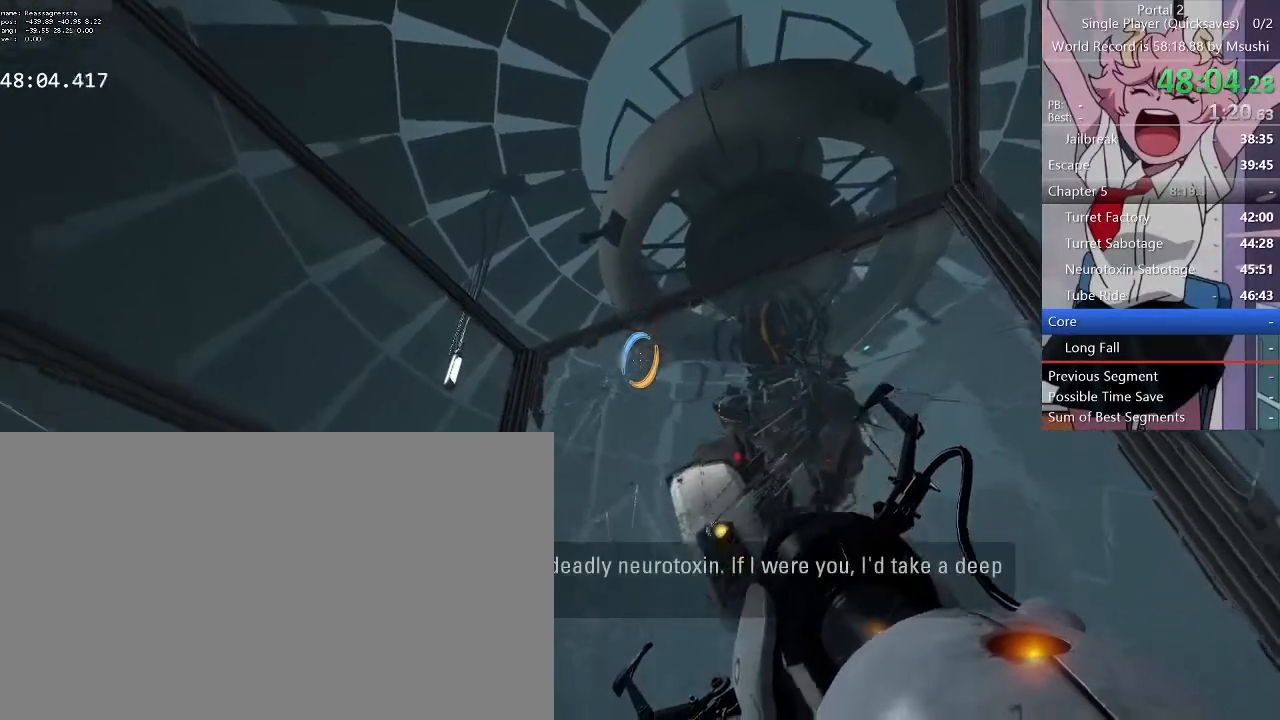
{"keys": [], "mouse": [], "events": []}
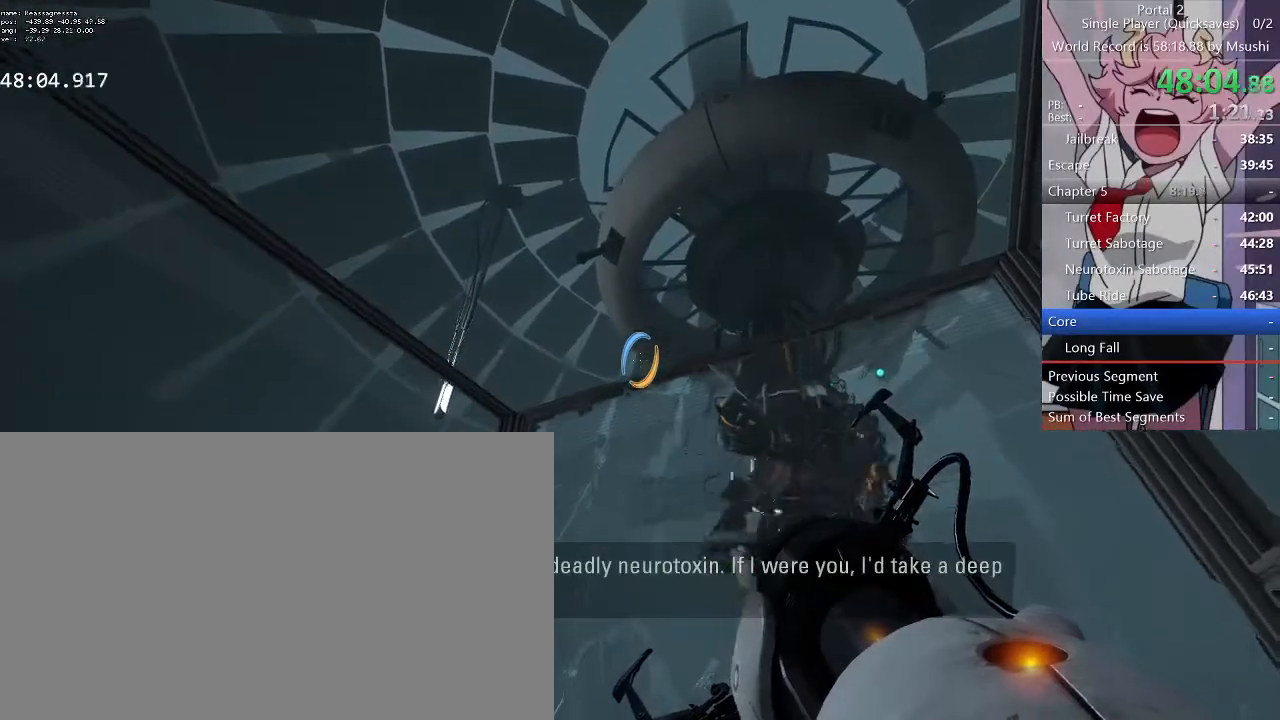
{"keys": [], "mouse": [], "events": []}
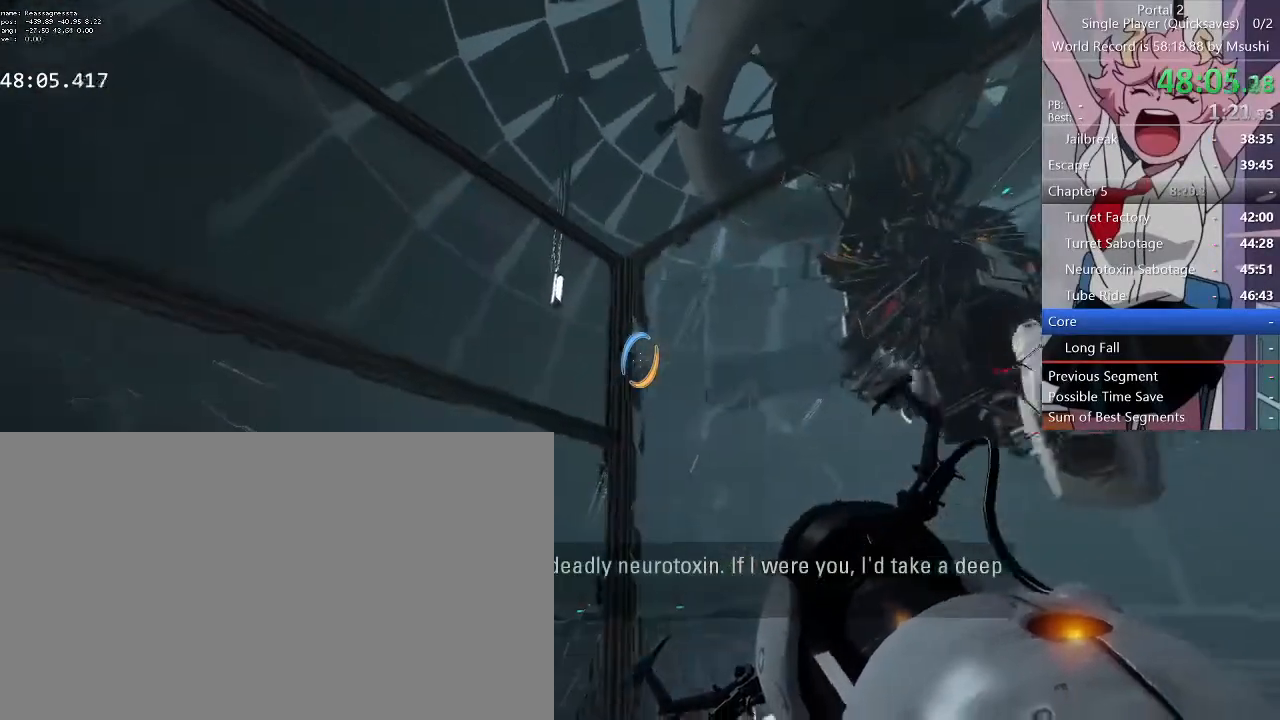
{"keys": [], "mouse": [], "events": []}
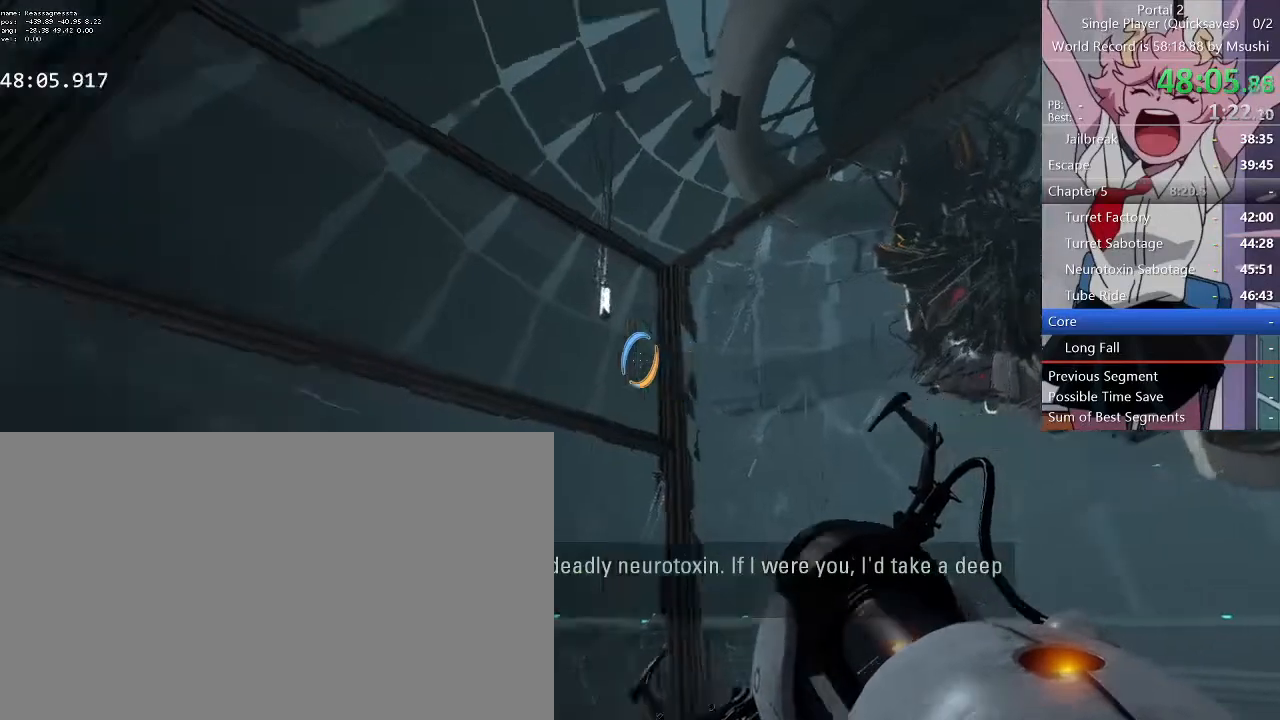
{"keys": [], "mouse": [], "events": [[234, "mouse_middle", "down"], [334, "mouse_middle", "up"]]}